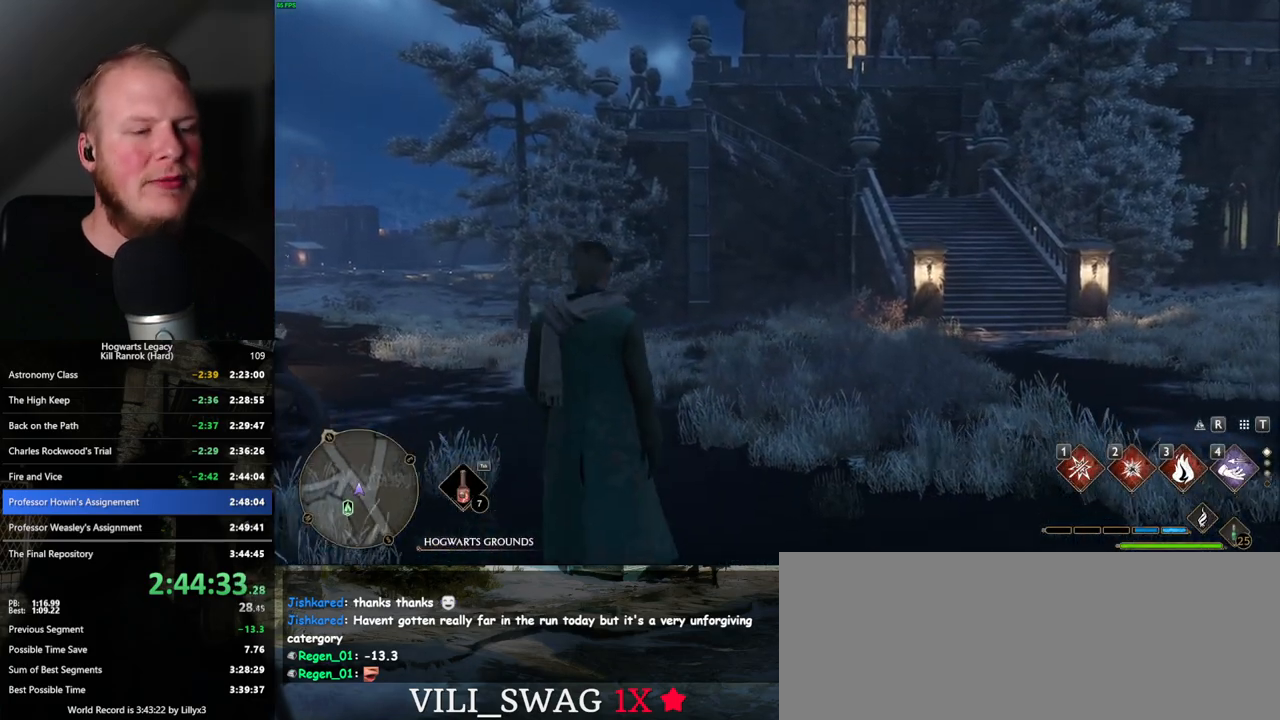
Gameplay with keyboard and mouse; each line is a JSON object with the keys and mouse buttons held at the frame after it. "events" lists presses ("down") and releases ("up") of ".", "/", "0", "1", "2", "3", "4", "5", "6", "7", "8", "9", "a", "alt_l", "alt_r", "b", "backslash", "backspace", "c", "caps_lock", "comma", "ctrl_l", "ctrl_r", "d", "e", "equals", "escape", "f", "f1", "f10", "f11", "f12", "f2", "f3", "f4", "f5", "f6", "f7", "f8", "f9", "g", "h", "i", "j", "k", "l", "lbracket", "m", "minus", "n", "o", "p", "q", "quote", "r", "rbracket", "return", "s", "semicolon", "shift_l", "shift_r", "space", "super_l", "super_r", "t", "tab", "tilde", "u", "v", "w", "x", "y", "z", "mouse_left", "mouse_wheel", "mouse_right", "mouse_mb4" and "mouse_mb5" between this image and that frame as [ms after this image, input, new state], when the widget could be followed in between. "mouse_left", "mouse_wheel", "mouse_right", "mouse_mb4", "mouse_mb5" = the "left", "wheel", "right", "mb4", "mb5" buttons of the "mouse" list. No other keys are recorded. "wheel" means that the mouse wheel is clicked or scrolled. Mouse movement is not recorded.
{"keys": ["s", "space"], "mouse": [], "events": [[17, "s", "down"], [467, "space", "down"]]}
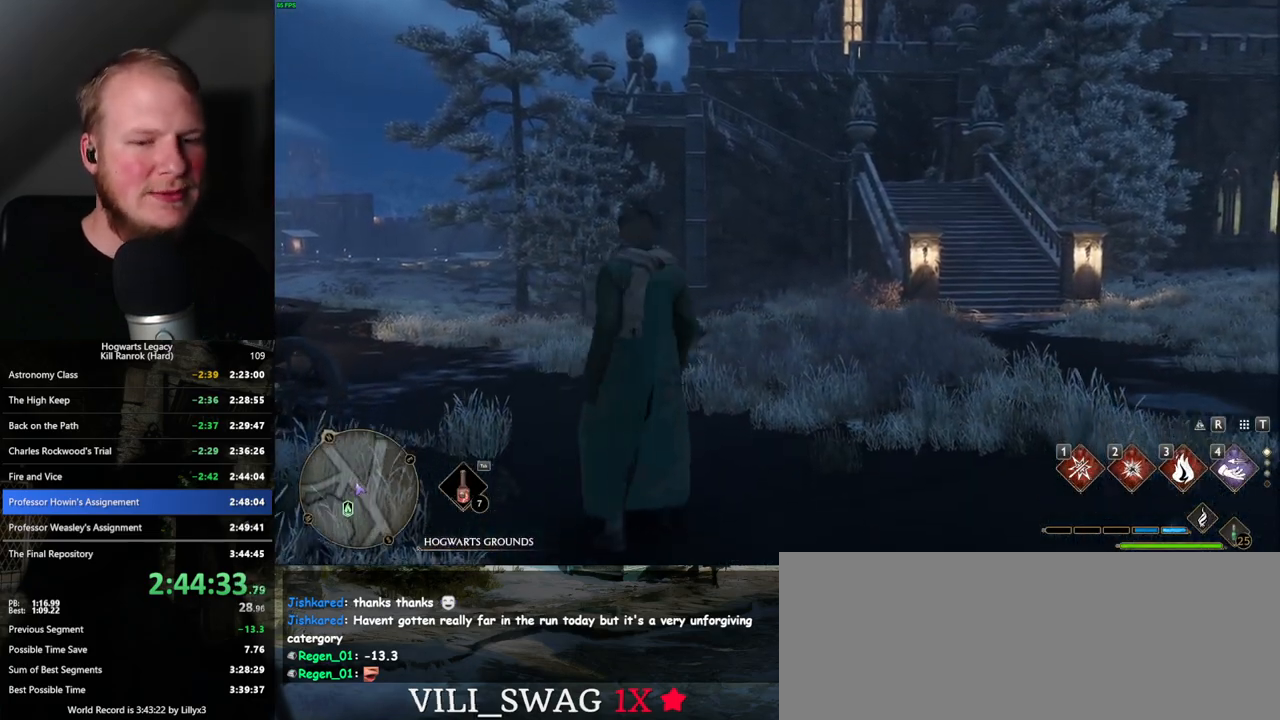
{"keys": ["s"], "mouse": [], "events": [[467, "space", "up"]]}
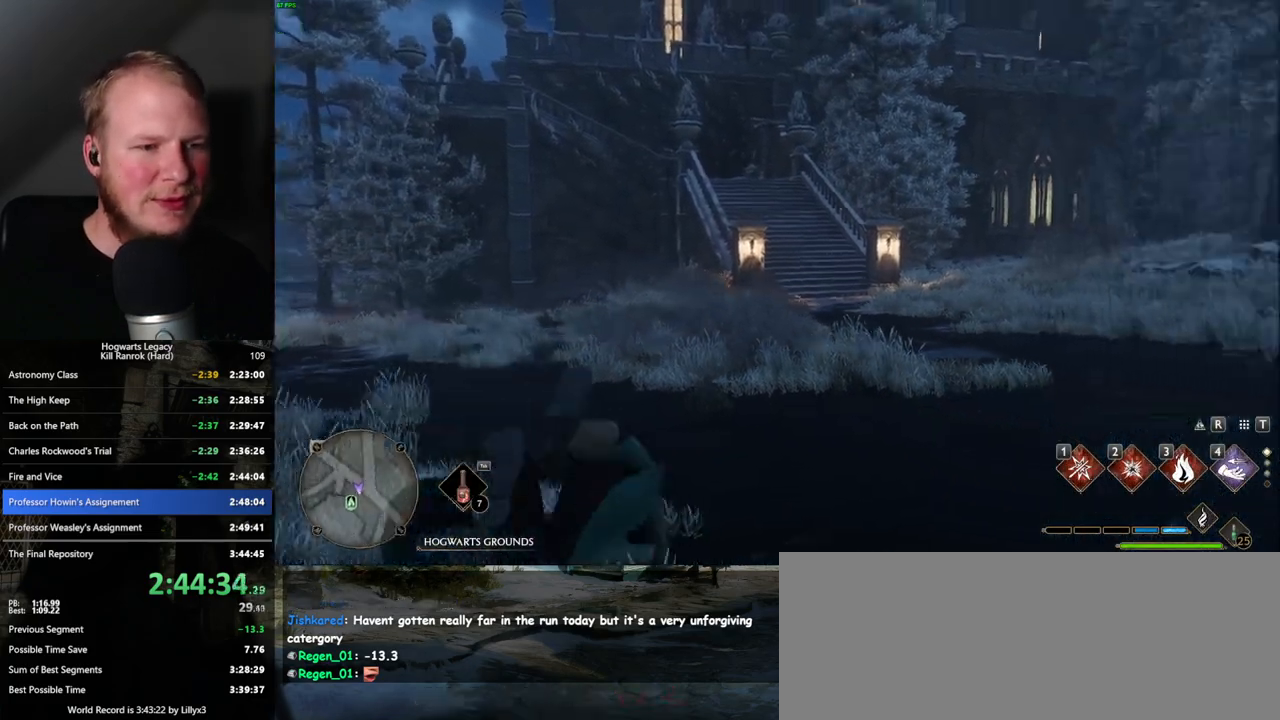
{"keys": ["d", "w"], "mouse": [], "events": [[117, "d", "down"], [167, "s", "up"], [300, "w", "down"], [367, "shift_l", "down"], [450, "shift_l", "up"]]}
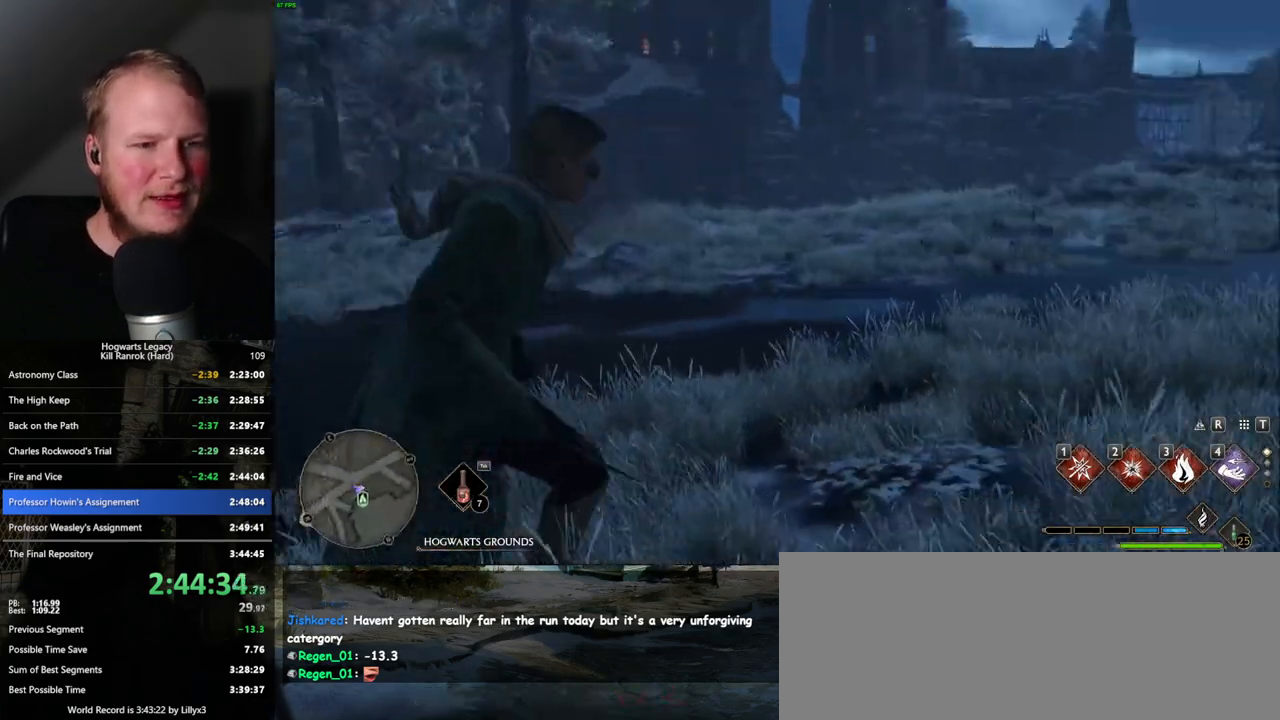
{"keys": ["a", "w"], "mouse": [], "events": [[250, "d", "up"], [417, "a", "down"]]}
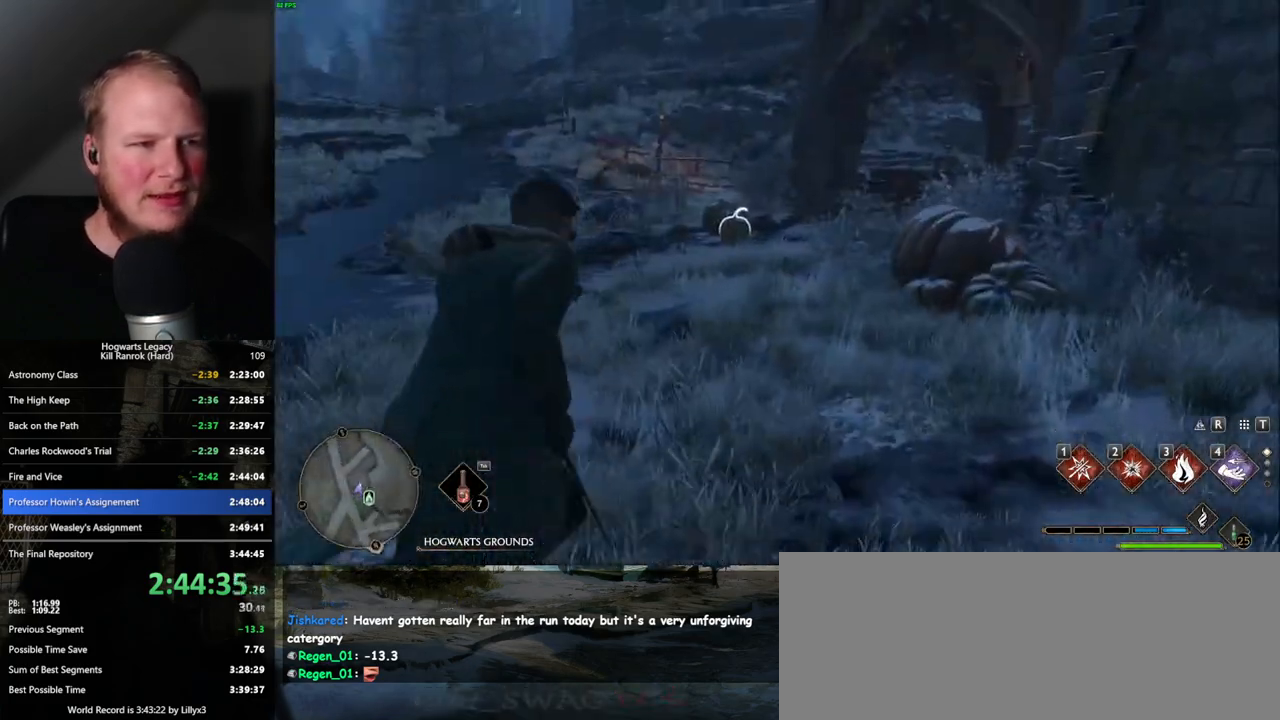
{"keys": ["w"], "mouse": [], "events": [[133, "a", "up"]]}
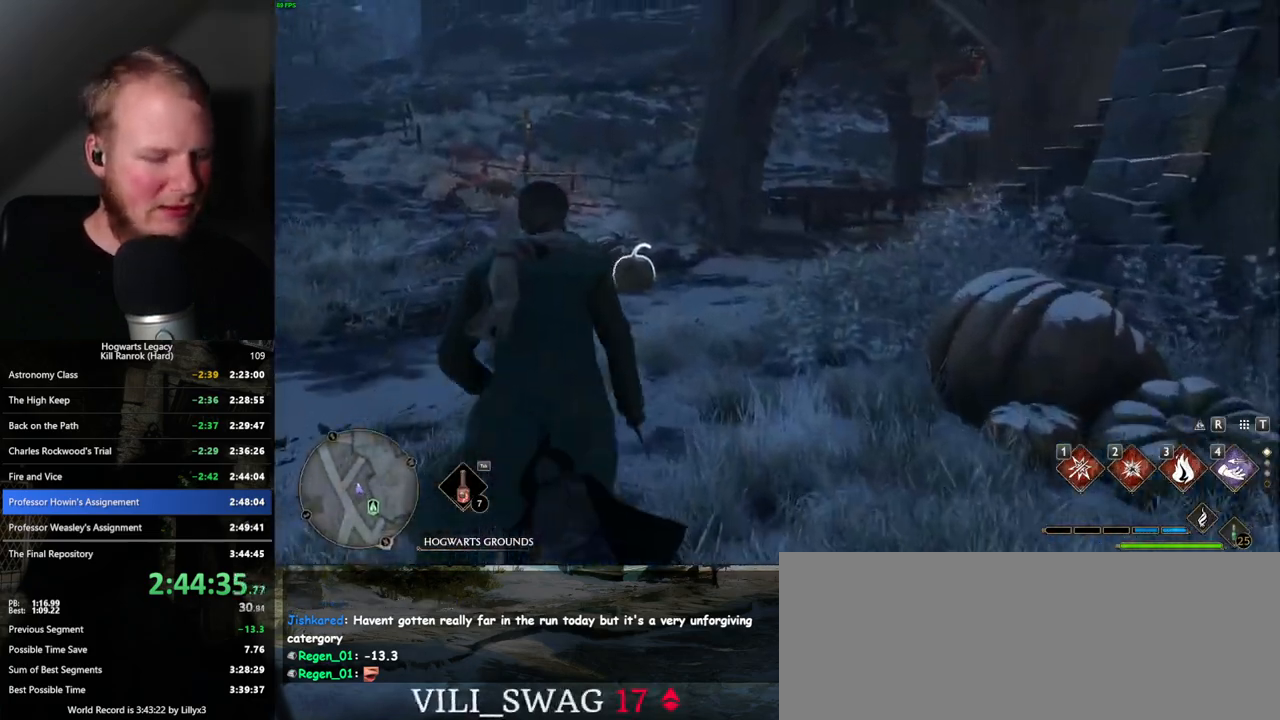
{"keys": ["w"], "mouse": [], "events": []}
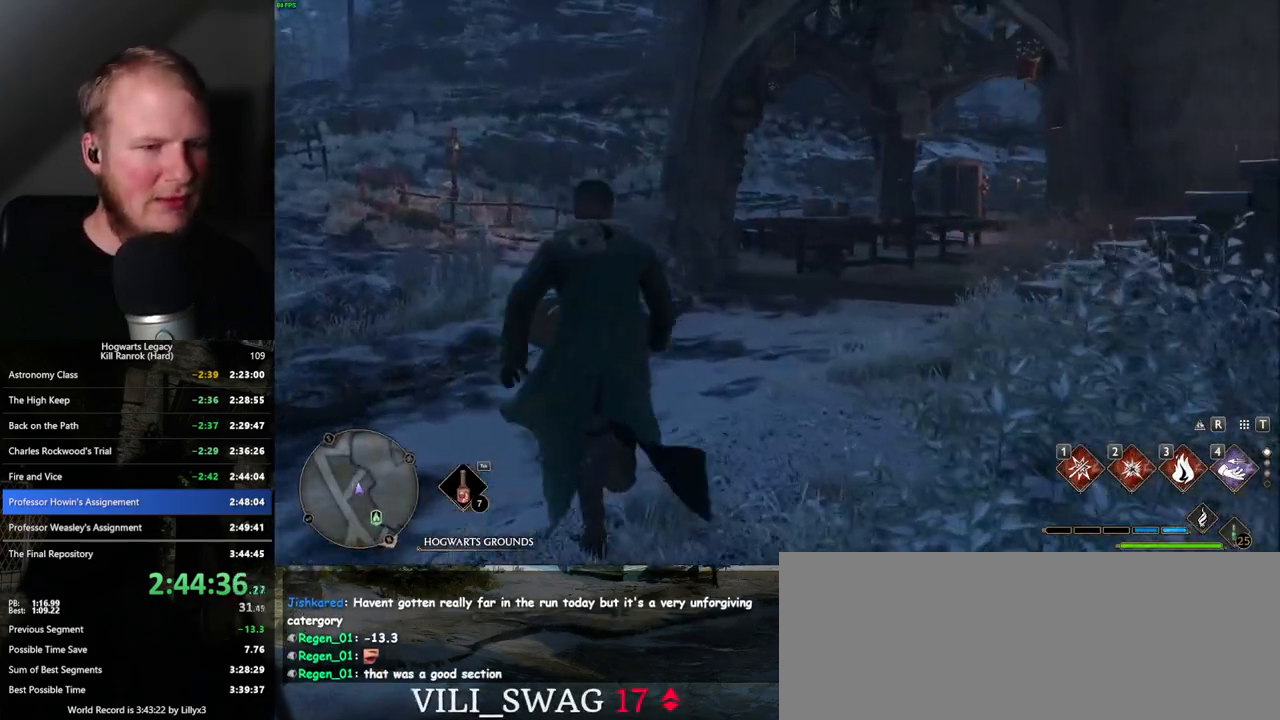
{"keys": ["w"], "mouse": [], "events": []}
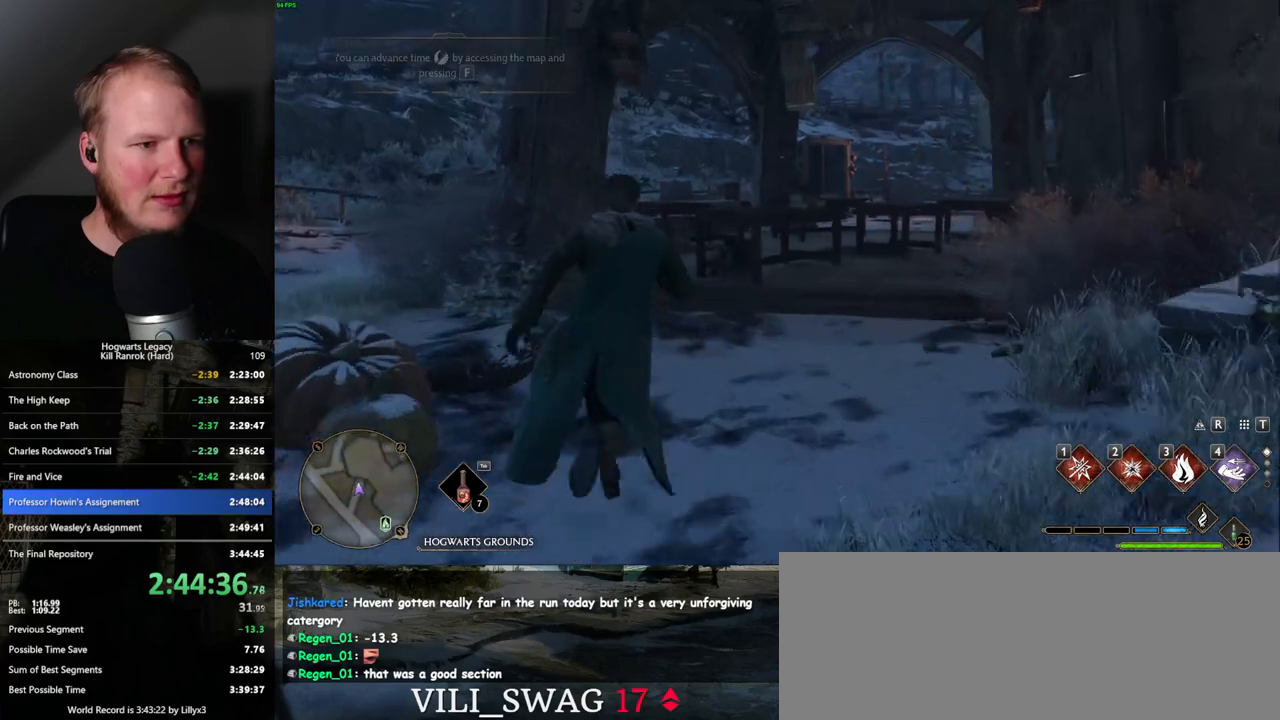
{"keys": [], "mouse": [], "events": [[33, "m", "down"], [133, "m", "up"], [200, "f", "down"], [217, "w", "up"], [317, "f", "up"]]}
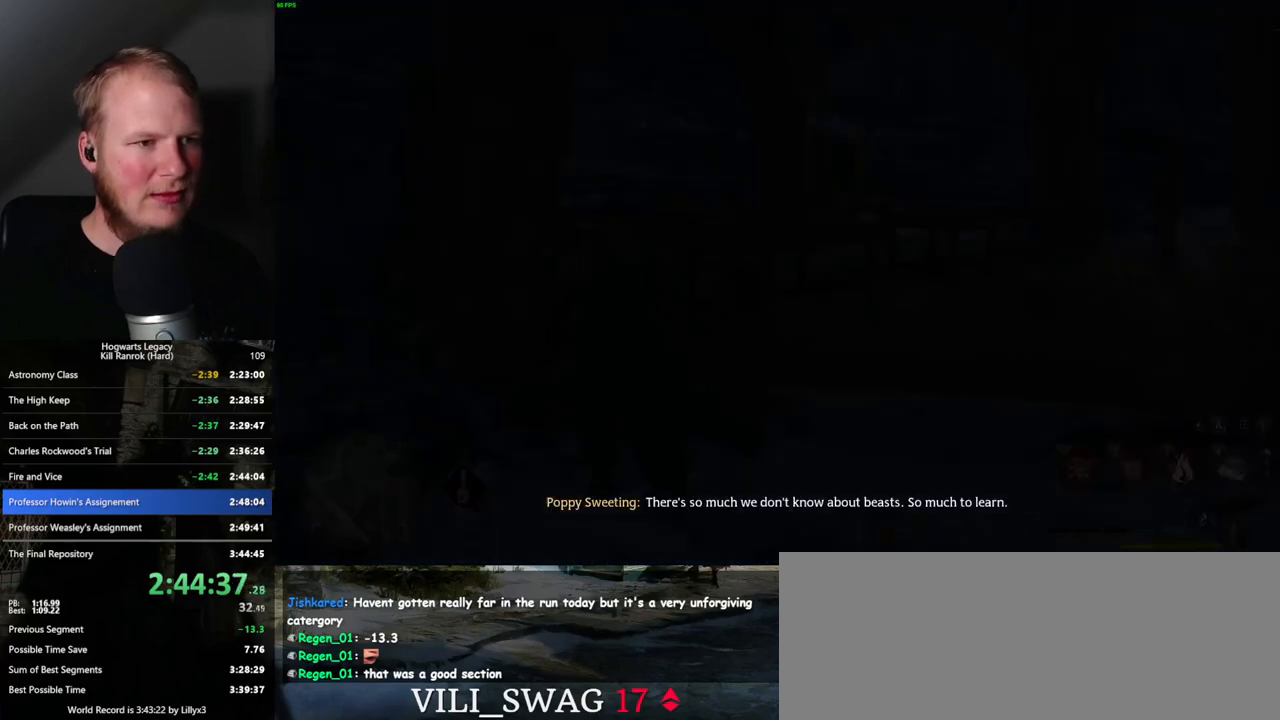
{"keys": [], "mouse": [], "events": []}
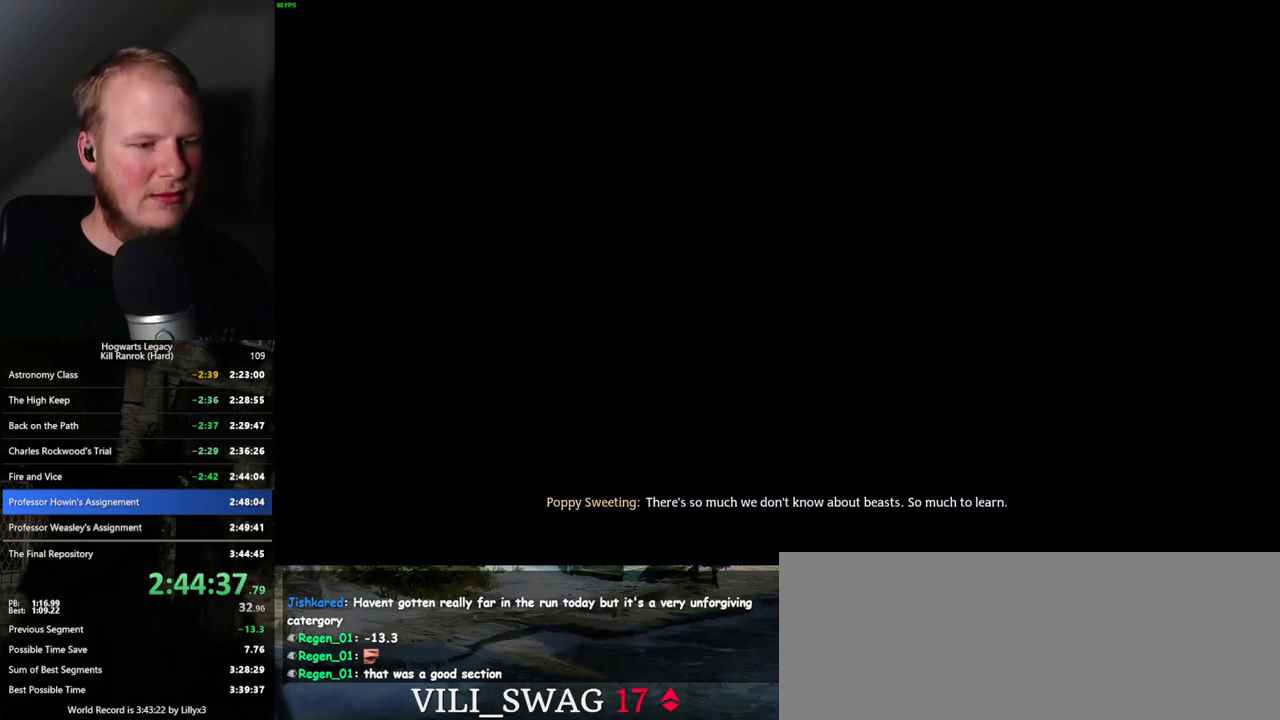
{"keys": [], "mouse": [], "events": []}
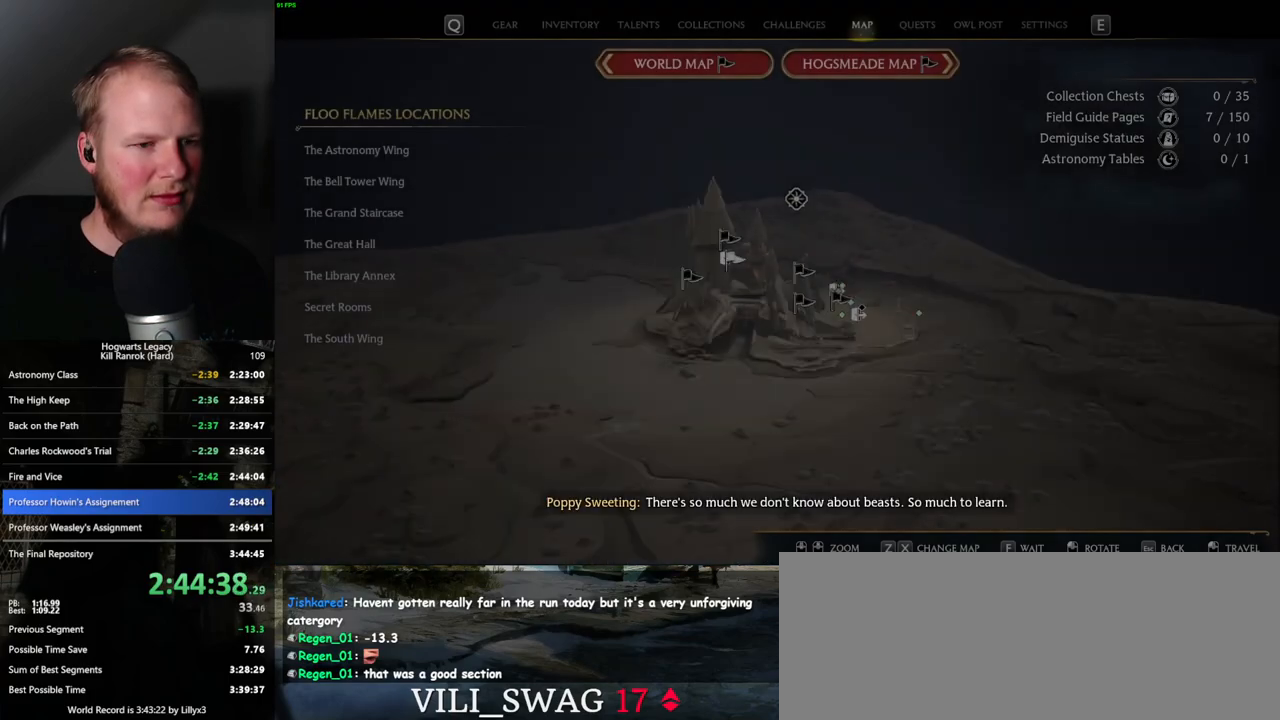
{"keys": [], "mouse": [], "events": [[33, "f", "down"], [100, "f", "up"], [383, "f", "down"], [433, "f", "up"]]}
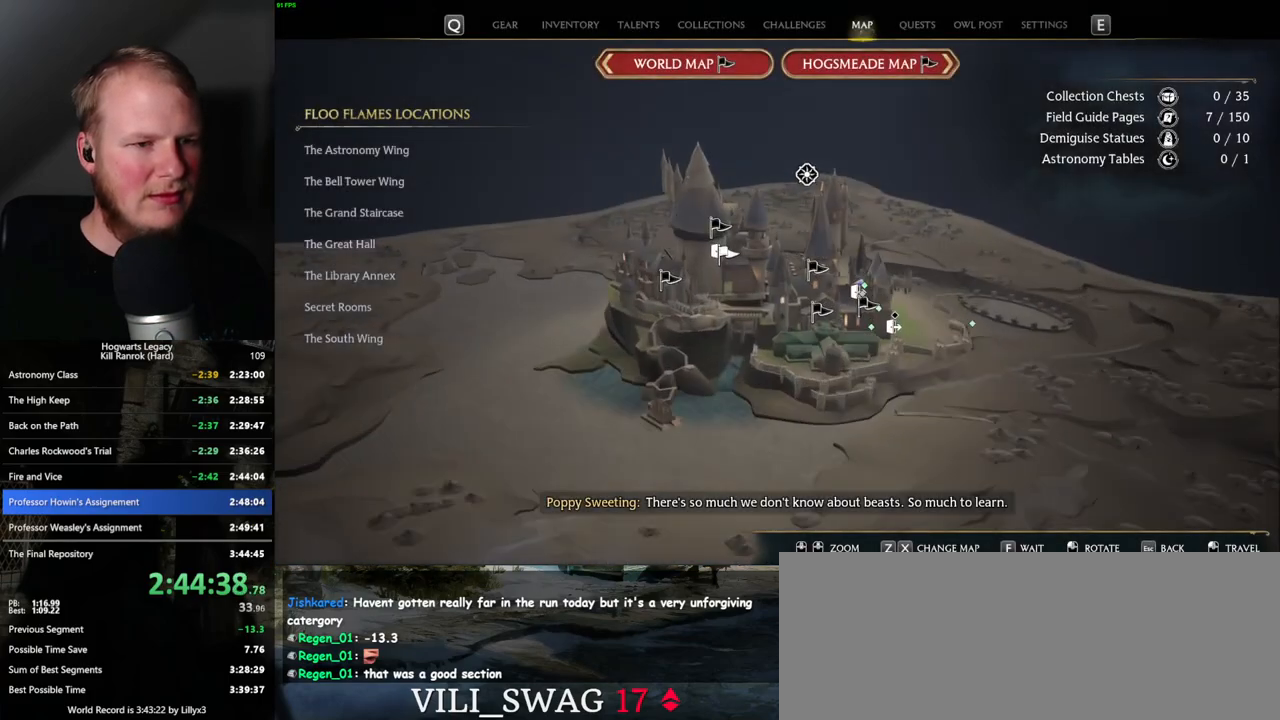
{"keys": [], "mouse": [], "events": [[333, "f", "down"], [400, "f", "up"]]}
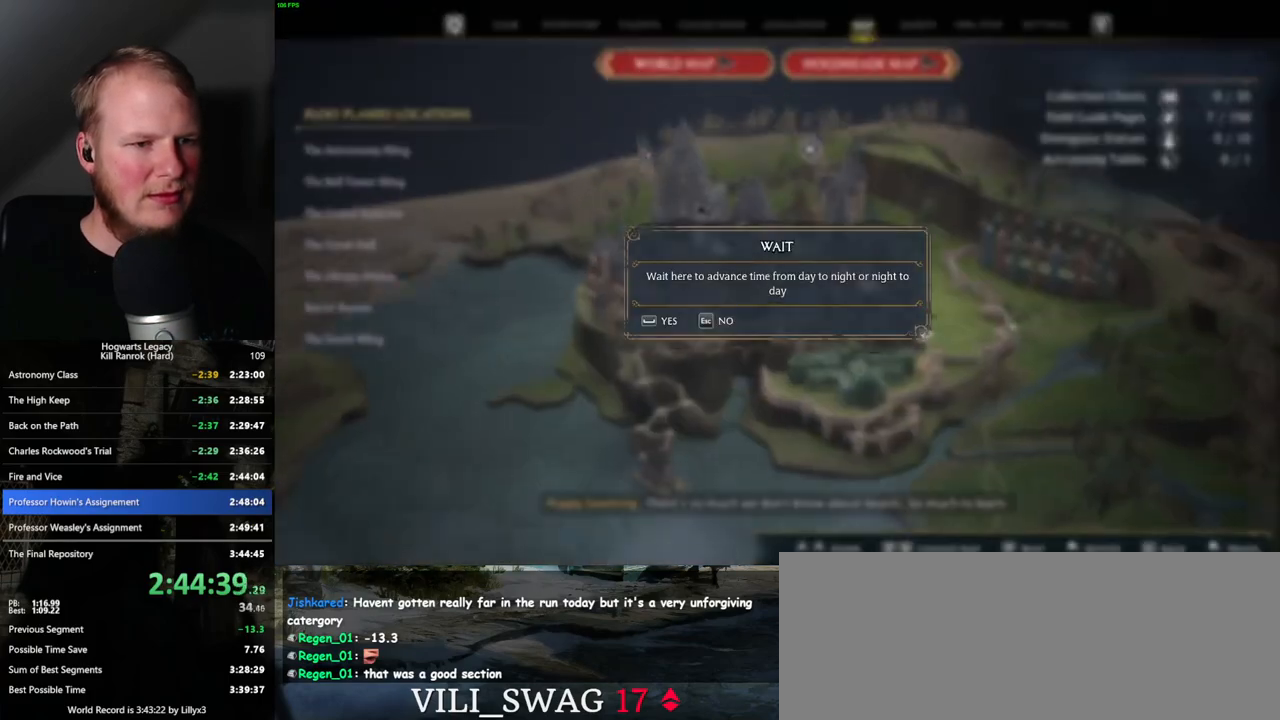
{"keys": [], "mouse": [], "events": [[117, "space", "down"], [217, "space", "up"]]}
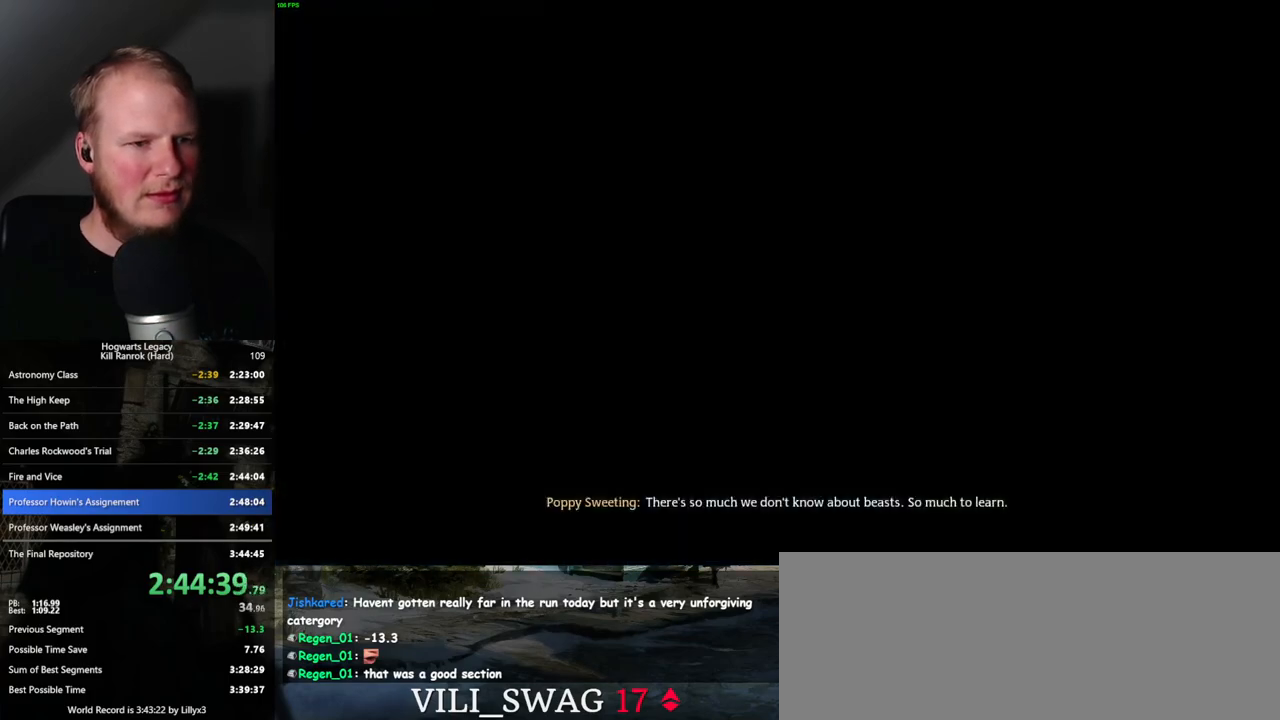
{"keys": [], "mouse": [], "events": []}
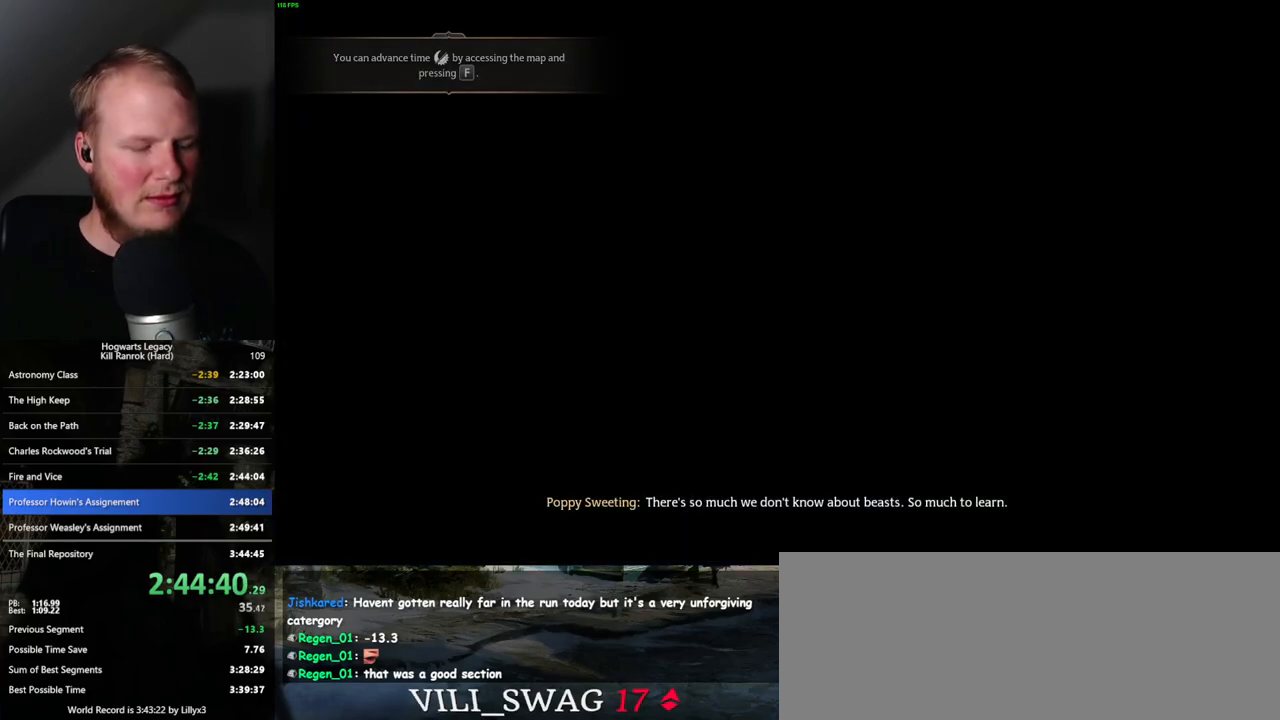
{"keys": [], "mouse": [], "events": [[317, "m", "down"], [433, "m", "up"]]}
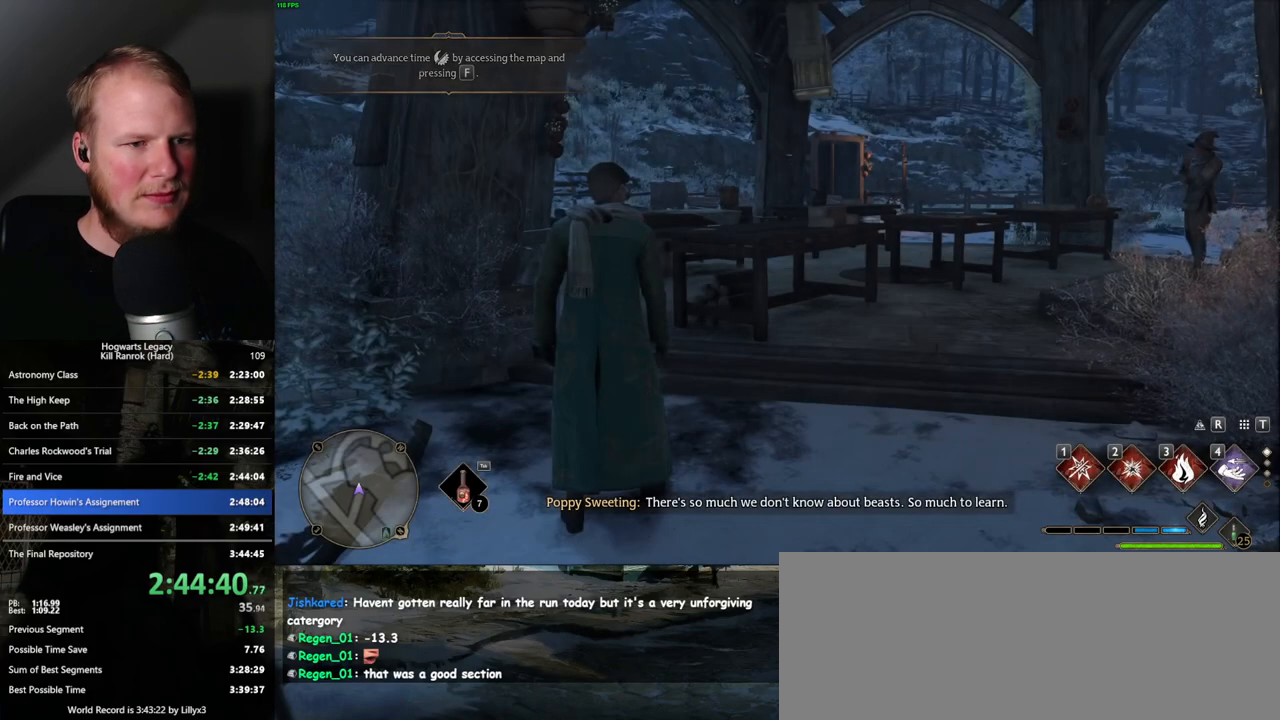
{"keys": [], "mouse": [], "events": []}
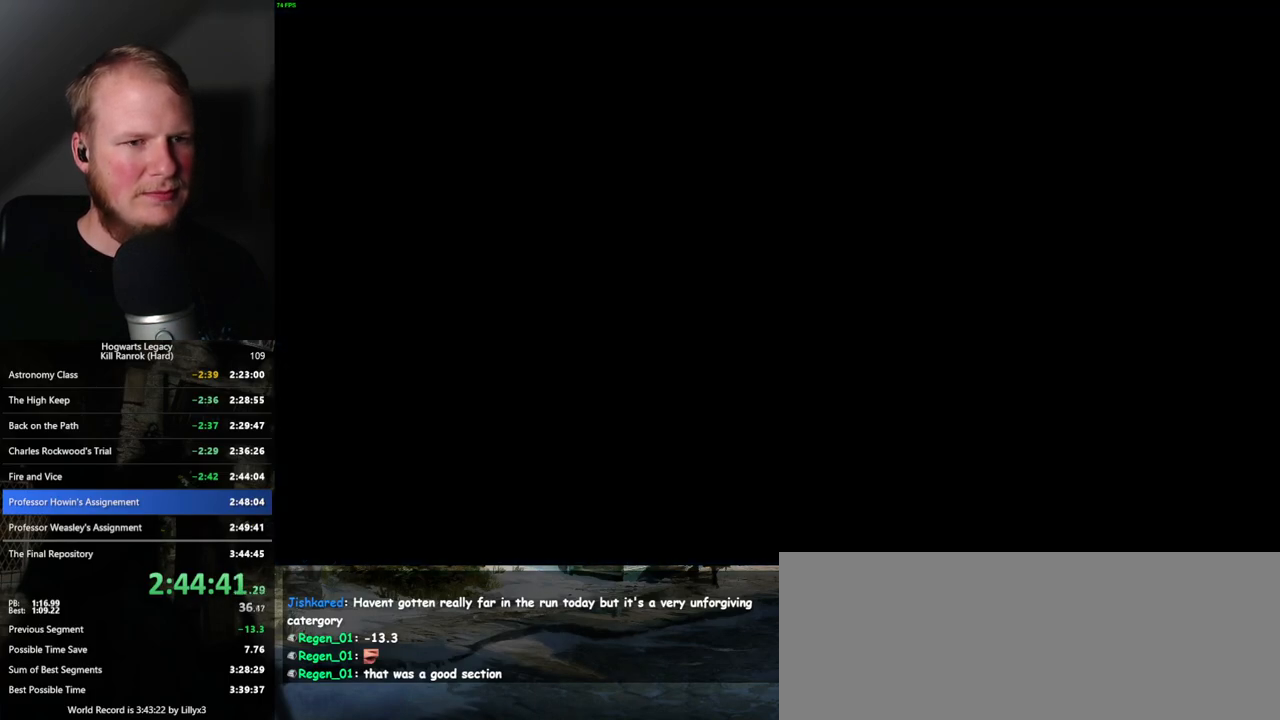
{"keys": [], "mouse": [], "events": []}
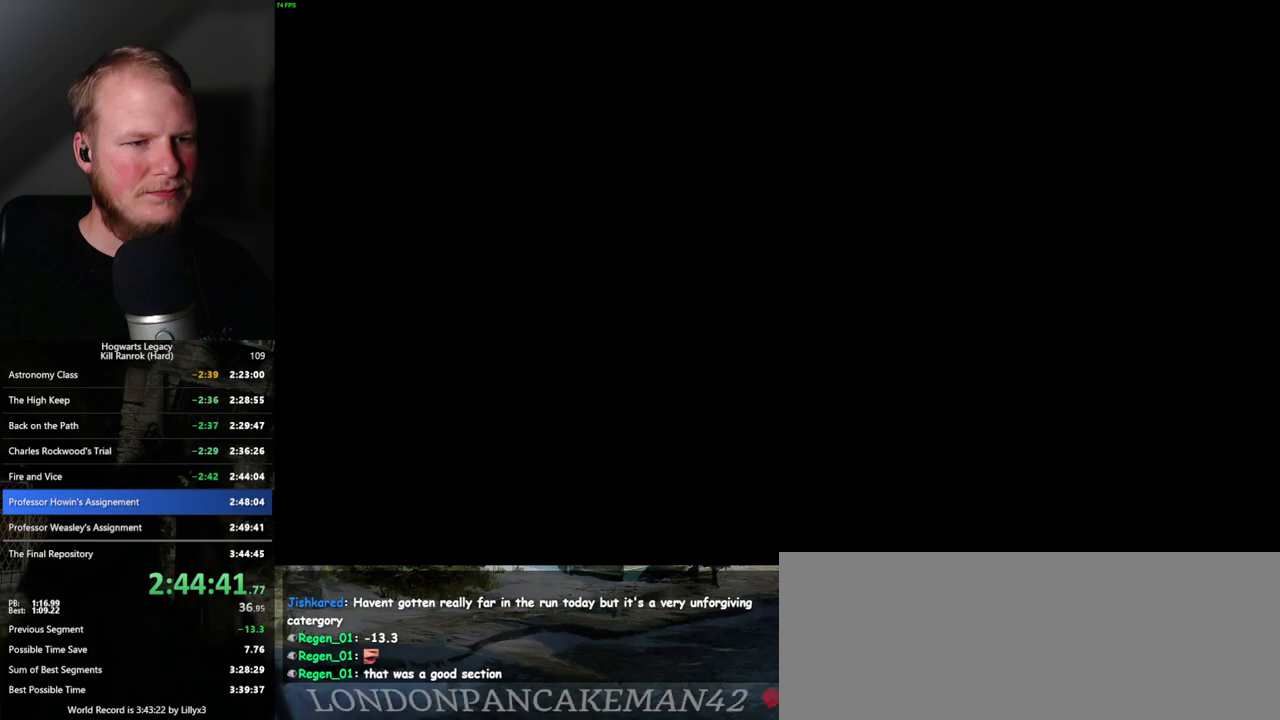
{"keys": [], "mouse": [], "events": [[367, "f", "down"], [433, "f", "up"]]}
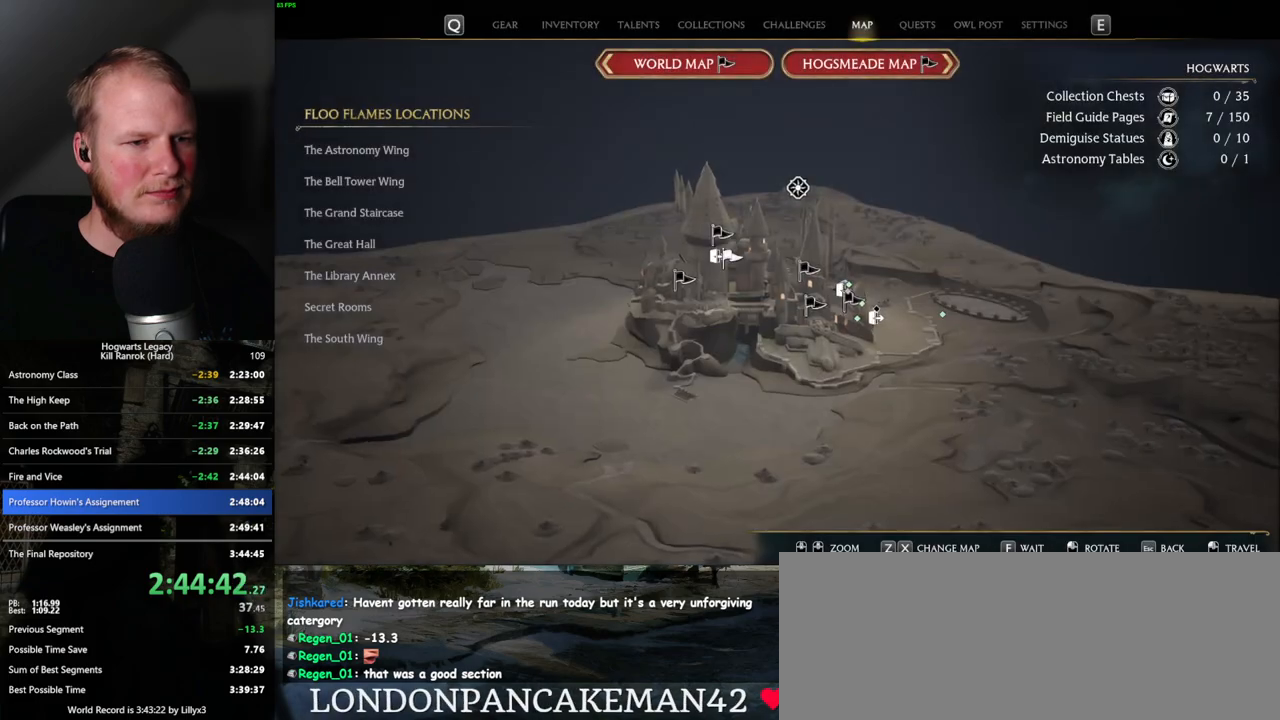
{"keys": [], "mouse": [], "events": [[183, "f", "down"], [250, "f", "up"]]}
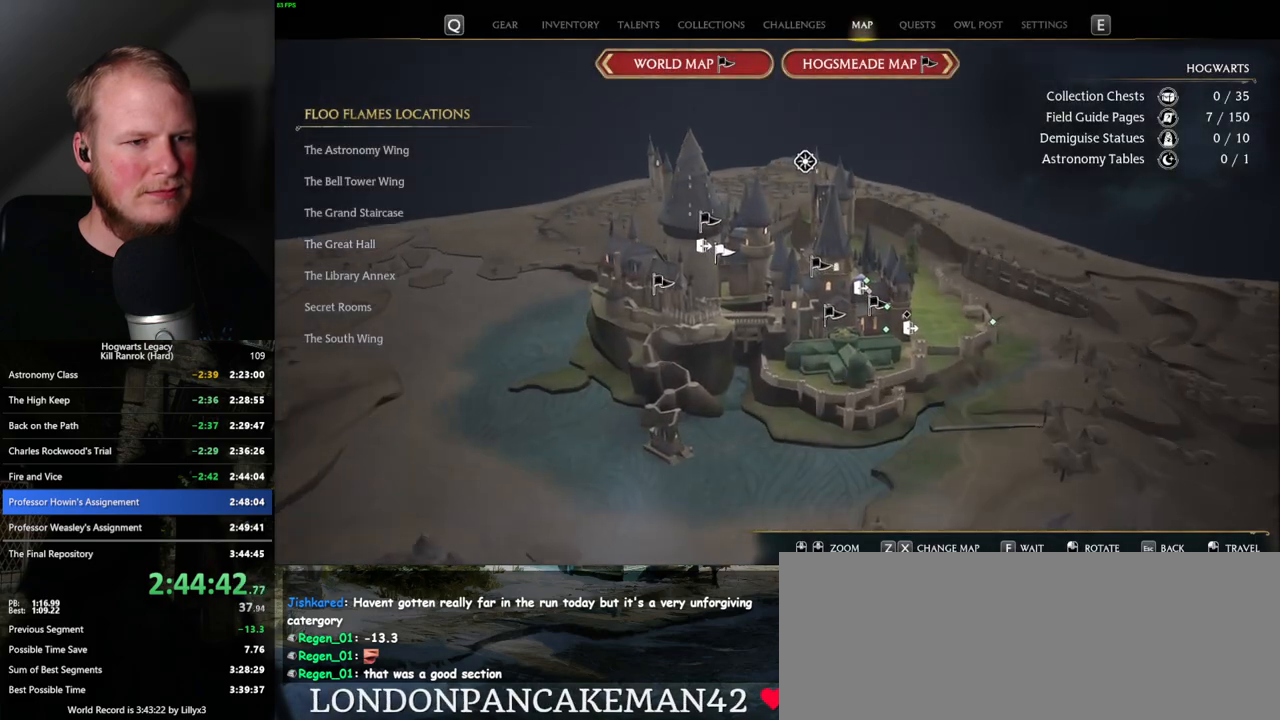
{"keys": [], "mouse": [], "events": [[33, "f", "down"], [100, "f", "up"], [400, "space", "down"], [500, "space", "up"]]}
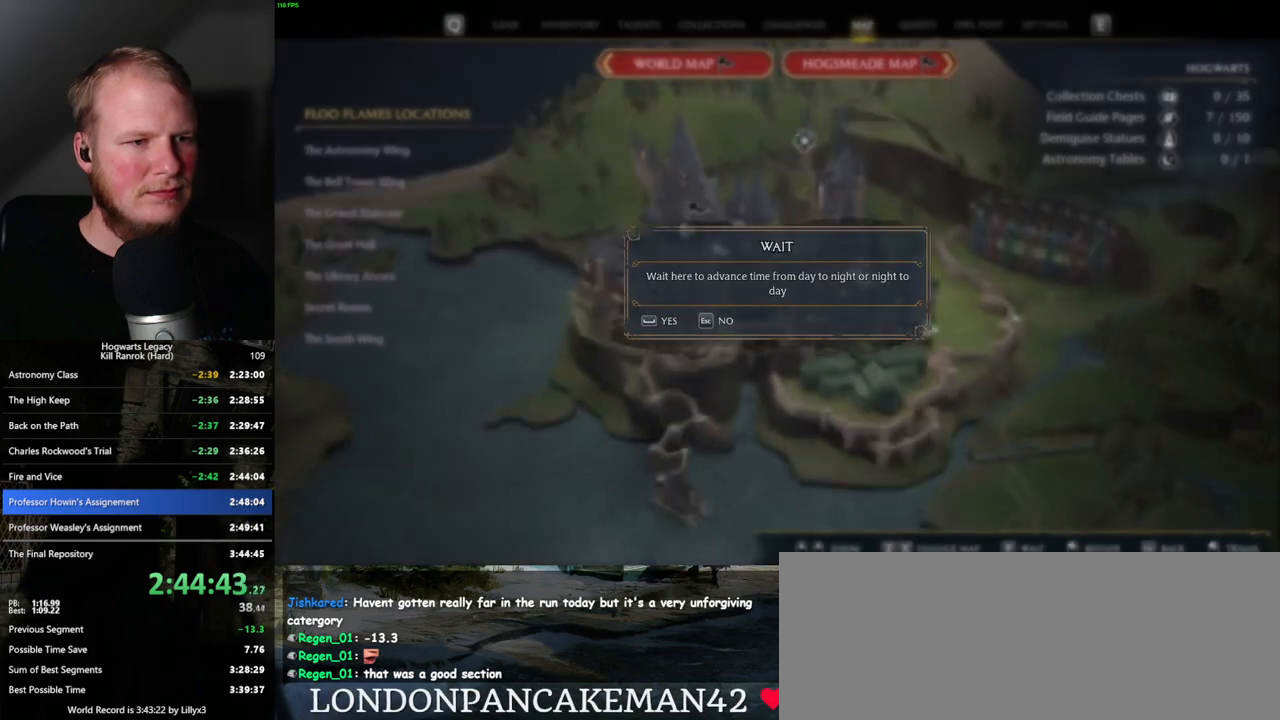
{"keys": ["d", "w"], "mouse": [], "events": [[333, "d", "down"], [417, "w", "down"]]}
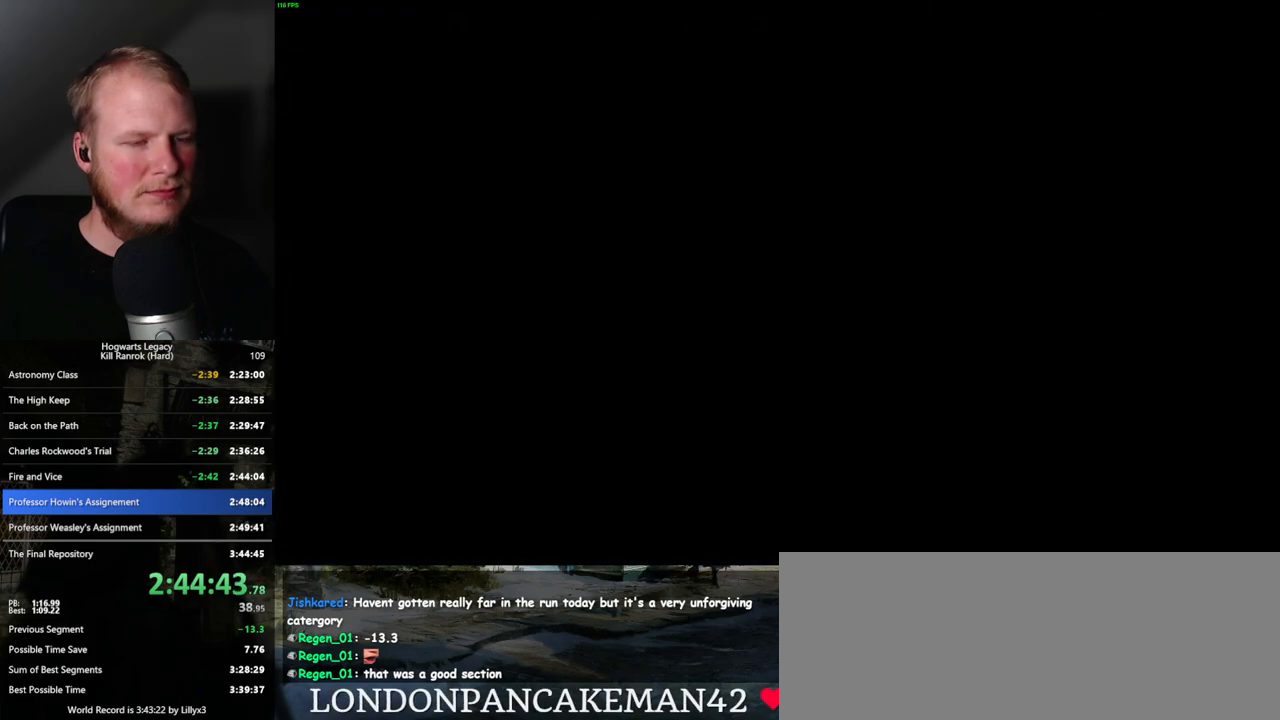
{"keys": [], "mouse": [], "events": [[300, "w", "up"], [333, "d", "up"]]}
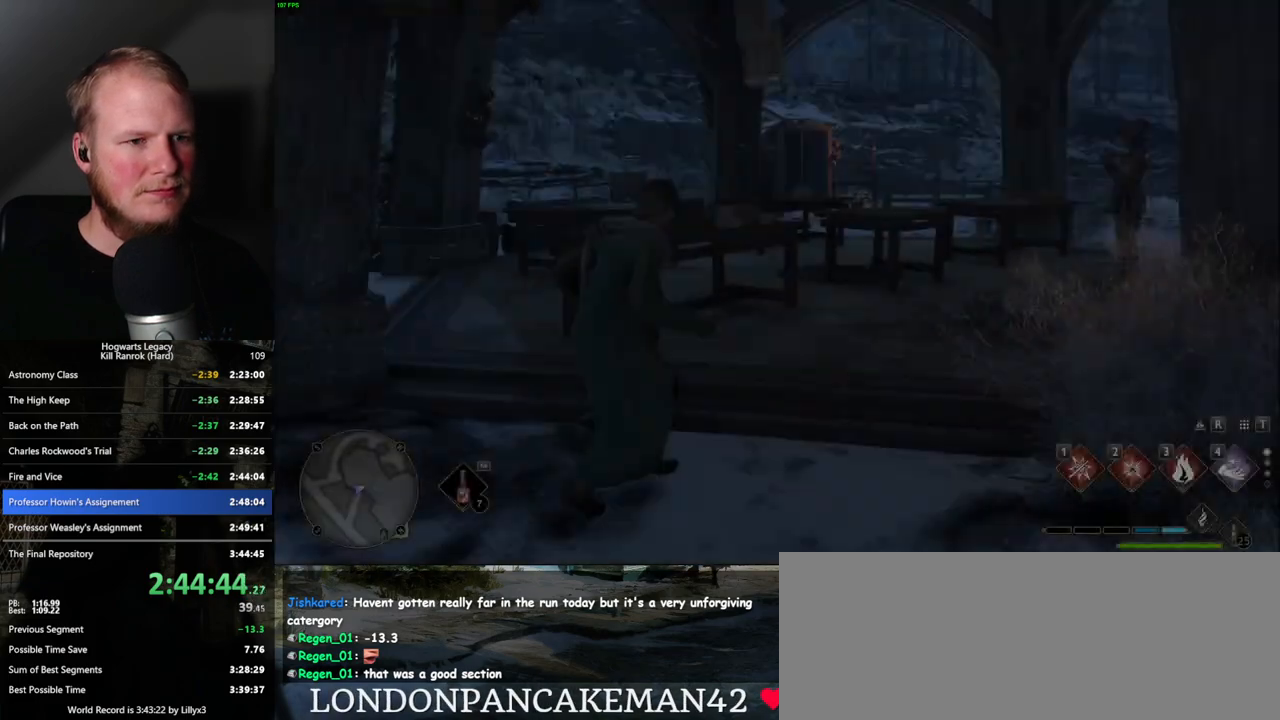
{"keys": ["w"], "mouse": [], "events": [[83, "d", "down"], [83, "w", "down"], [300, "d", "up"]]}
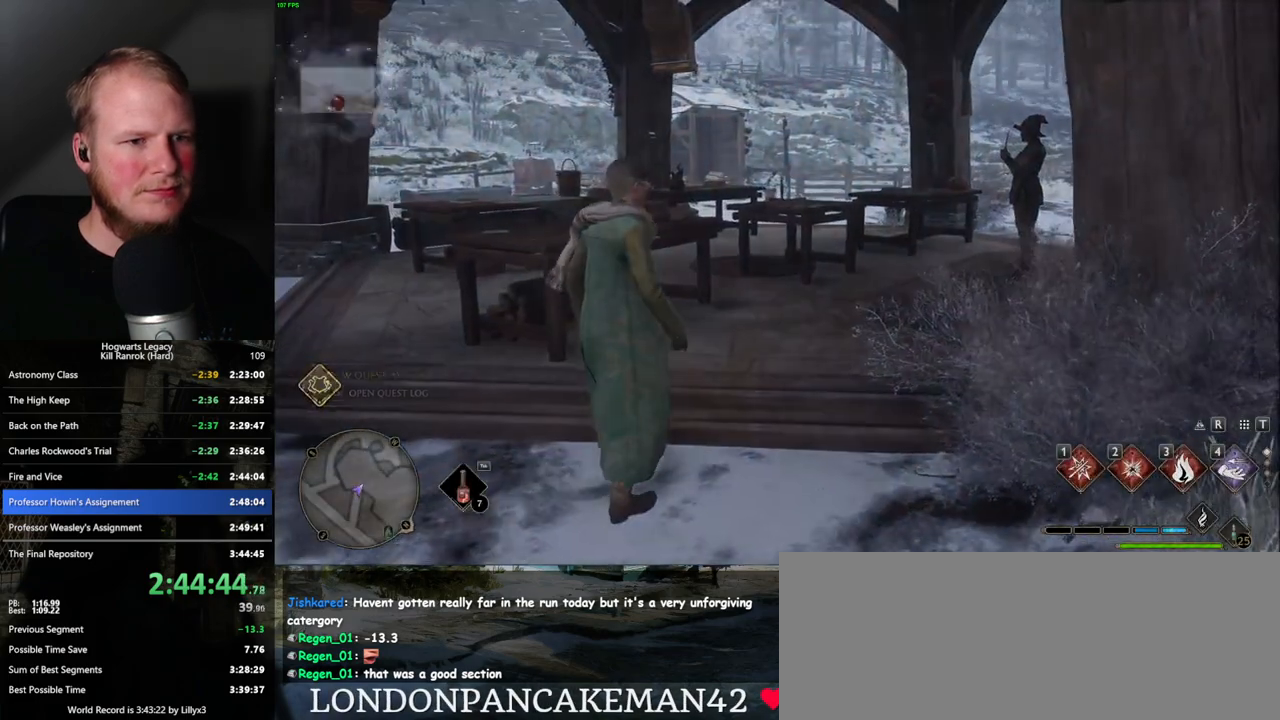
{"keys": ["q"], "mouse": [], "events": [[67, "q", "down"], [100, "w", "up"]]}
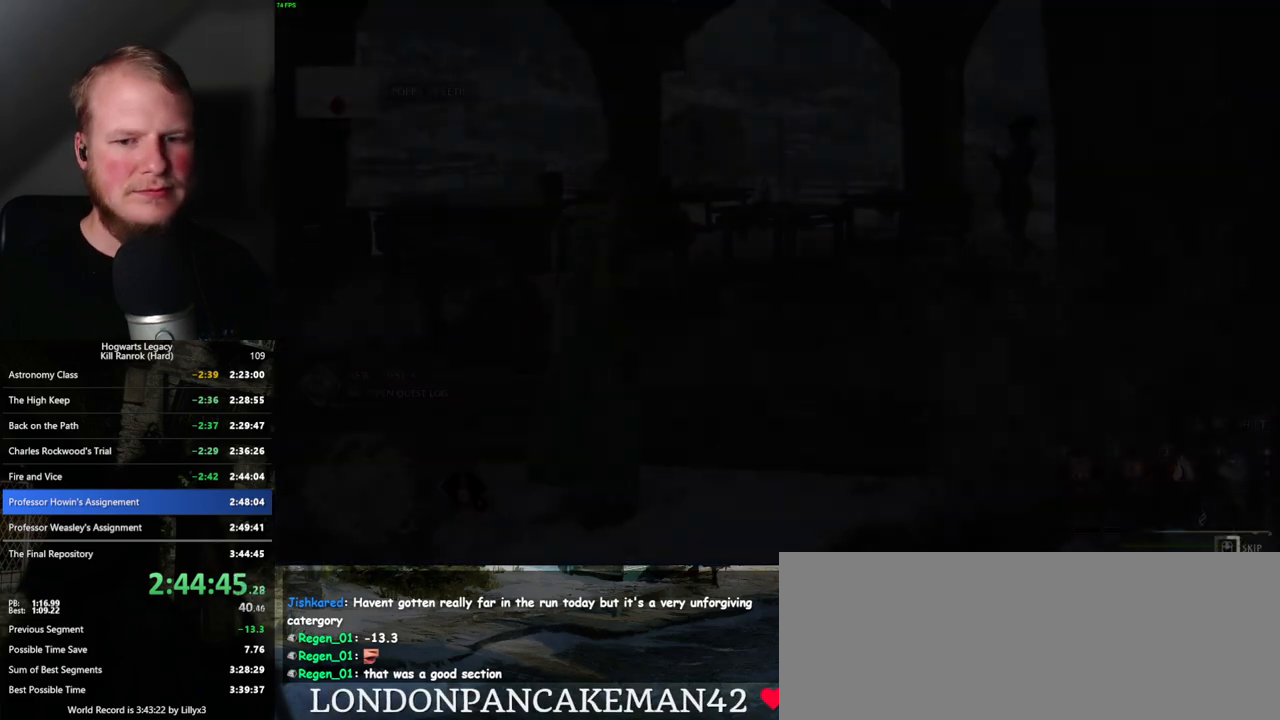
{"keys": ["q"], "mouse": [], "events": []}